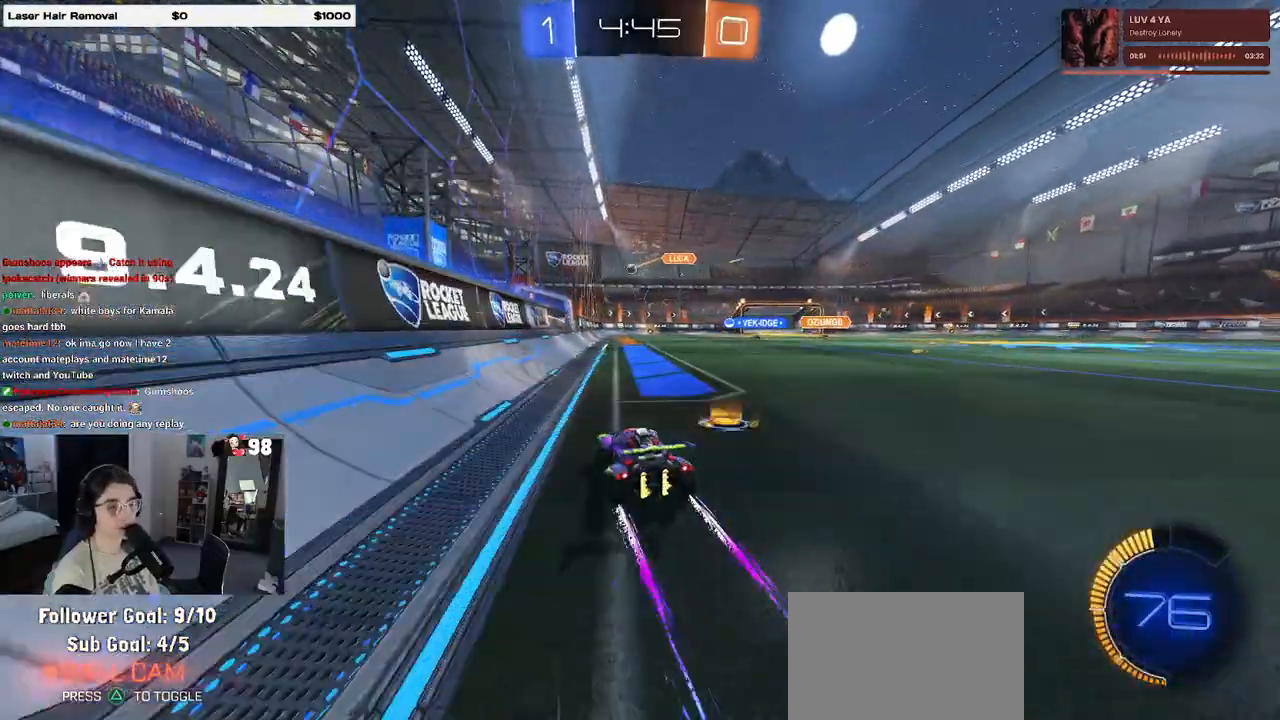
Gameplay with a controller (PlayStation layout); each line is a JSON object with the inputs held at the frame after it. "events" lists button and stick changes between this image and that frame as [ms after this image, input, new state], when the widget could be followed in between.
{"buttons": ["R2"], "left_stick": "center", "right_stick": "center", "events": [[183, "left_stick", "right"], [400, "left_stick", "center"]]}
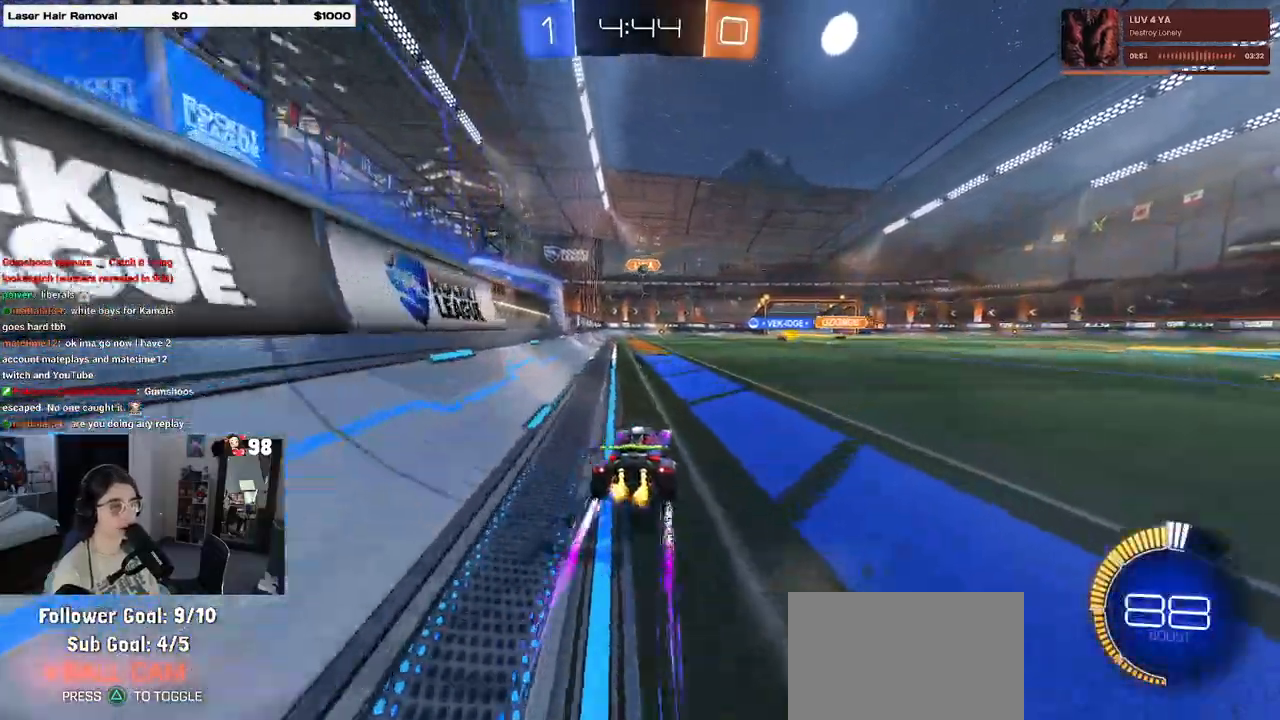
{"buttons": ["R2"], "left_stick": "left", "right_stick": "center", "events": [[283, "left_stick", "left"]]}
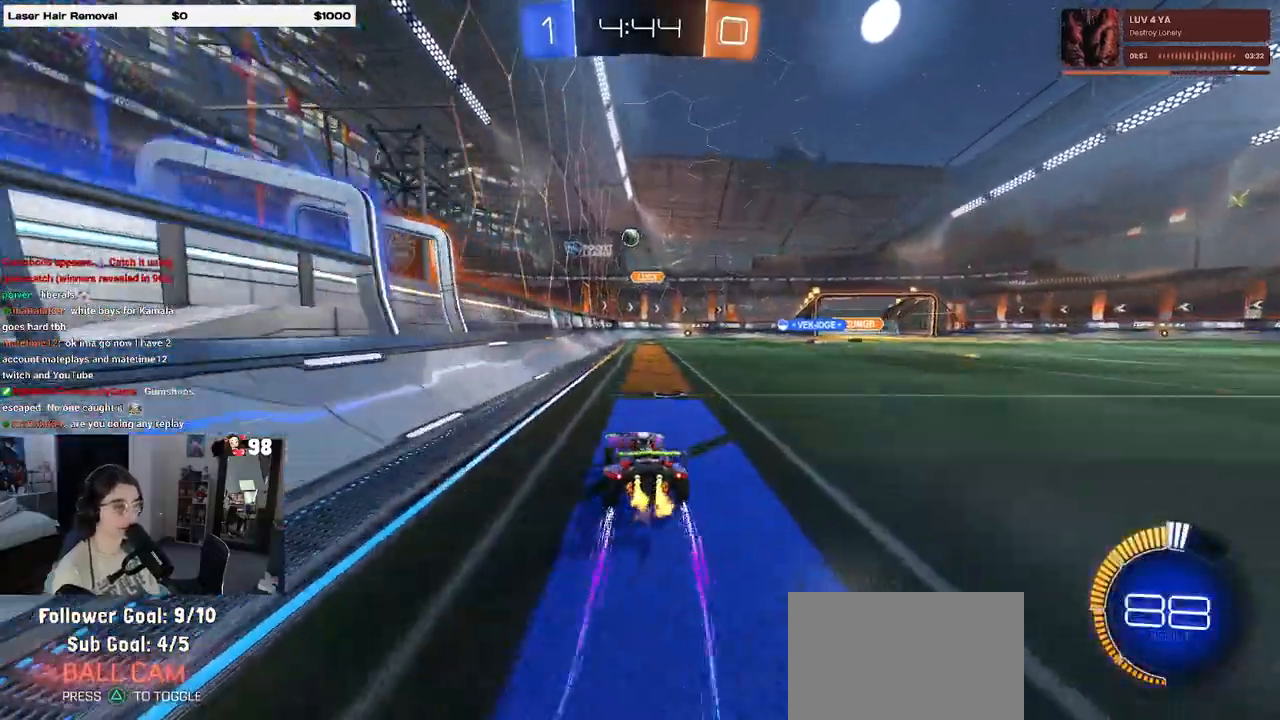
{"buttons": ["R2"], "left_stick": "center", "right_stick": "center", "events": [[67, "left_stick", "center"], [150, "left_stick", "right"], [350, "left_stick", "center"]]}
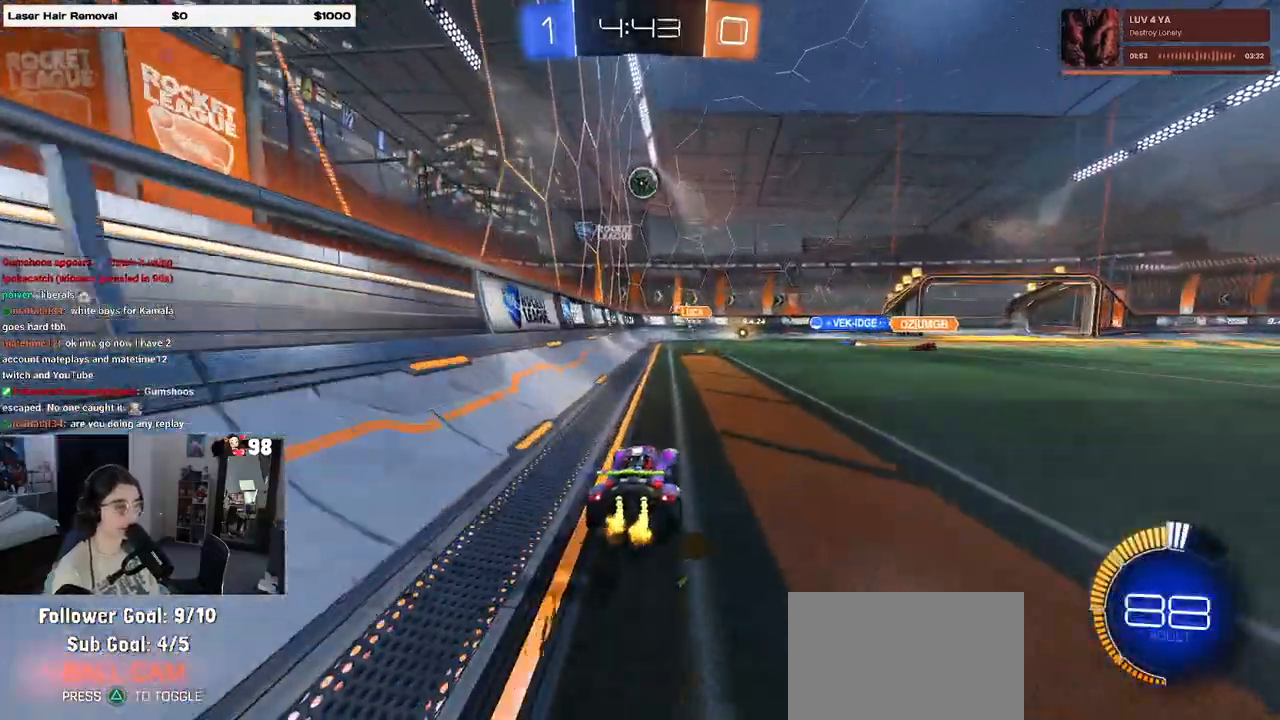
{"buttons": ["CROSS", "R1", "R2"], "left_stick": "down", "right_stick": "center", "events": [[50, "L2", "down"], [50, "R2", "up"], [117, "left_stick", "right"], [167, "R2", "down"], [233, "CROSS", "down"], [233, "left_stick", "down"], [250, "L2", "up"], [300, "R1", "down"], [400, "CROSS", "up"], [400, "left_stick", "center"], [433, "CROSS", "down"], [500, "left_stick", "down"]]}
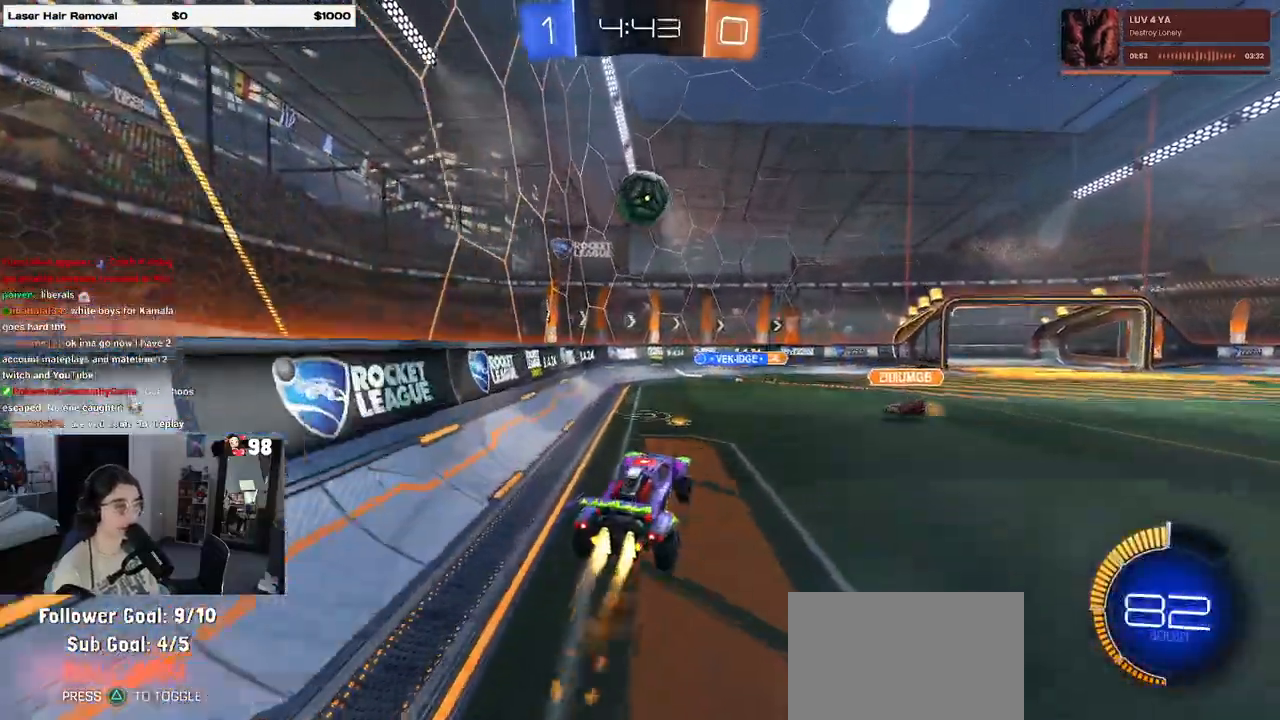
{"buttons": ["L1", "R2"], "left_stick": "up", "right_stick": "center", "events": [[83, "left_stick", "center"], [117, "CROSS", "up"], [183, "left_stick", "down-right"], [217, "L1", "down"], [250, "R1", "up"], [317, "left_stick", "up-right"], [467, "left_stick", "up"]]}
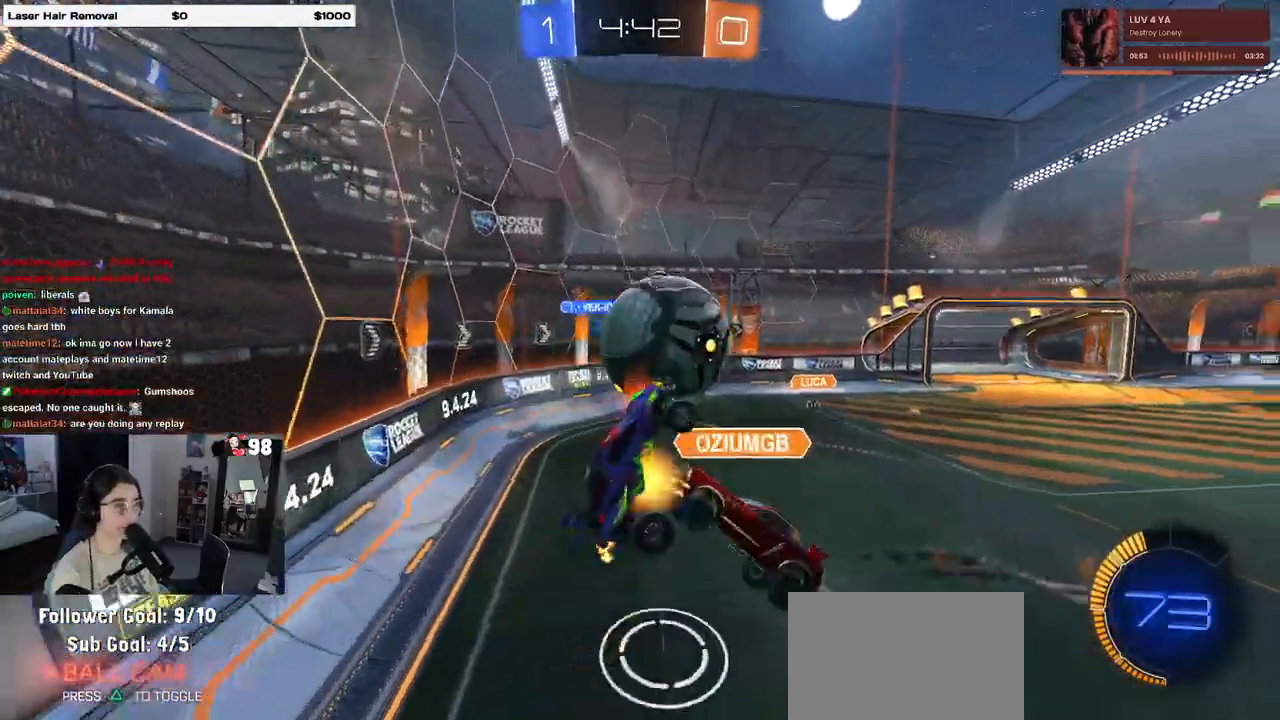
{"buttons": ["R2"], "left_stick": "down-right", "right_stick": "center", "events": [[33, "left_stick", "up-left"], [217, "left_stick", "down-left"], [317, "left_stick", "down-right"], [400, "L1", "up"]]}
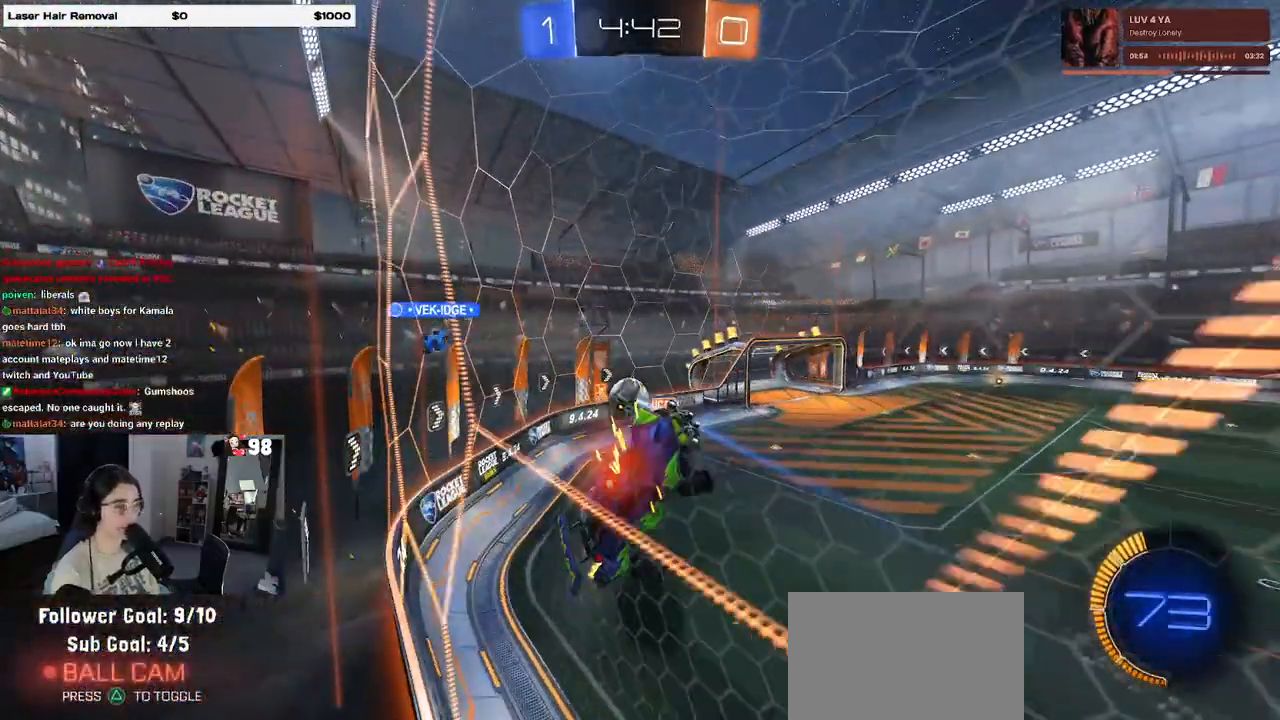
{"buttons": ["R1", "R2"], "left_stick": "right", "right_stick": "center", "events": [[450, "R1", "down"], [483, "left_stick", "right"]]}
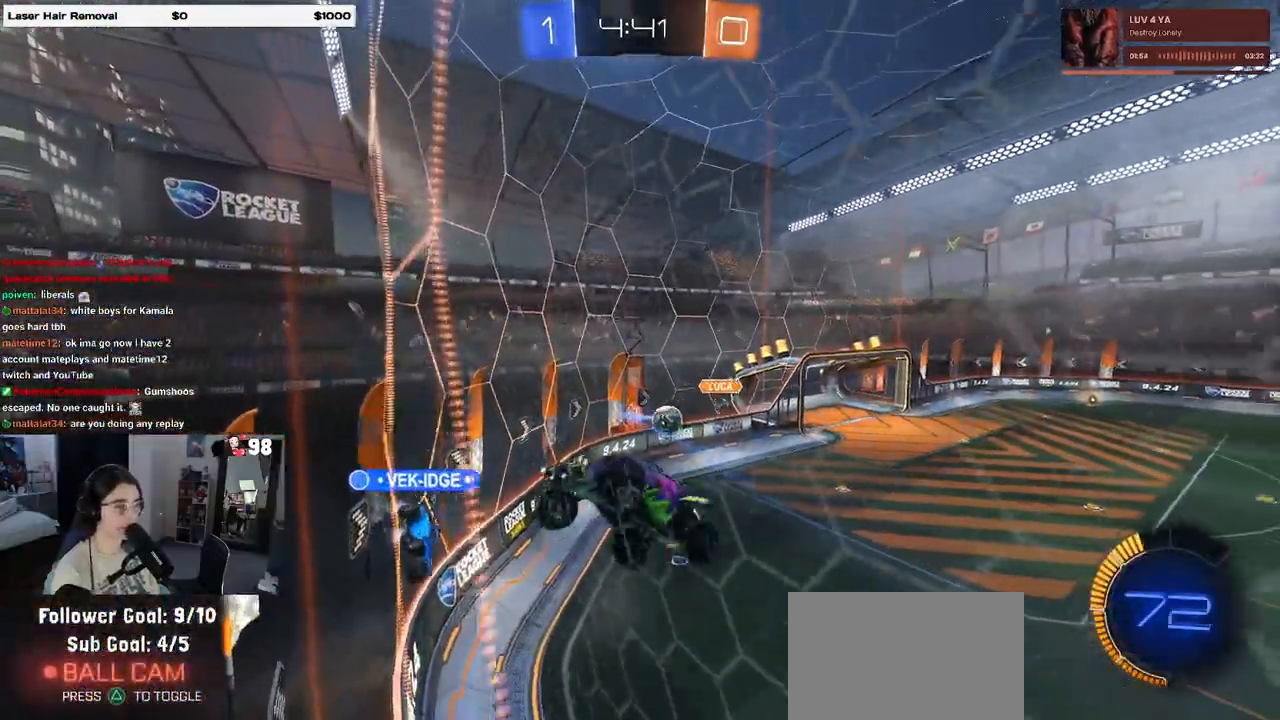
{"buttons": ["R1", "R2"], "left_stick": "center", "right_stick": "center", "events": [[33, "left_stick", "center"], [100, "left_stick", "right"], [167, "SQUARE", "down"], [333, "SQUARE", "up"], [367, "left_stick", "center"]]}
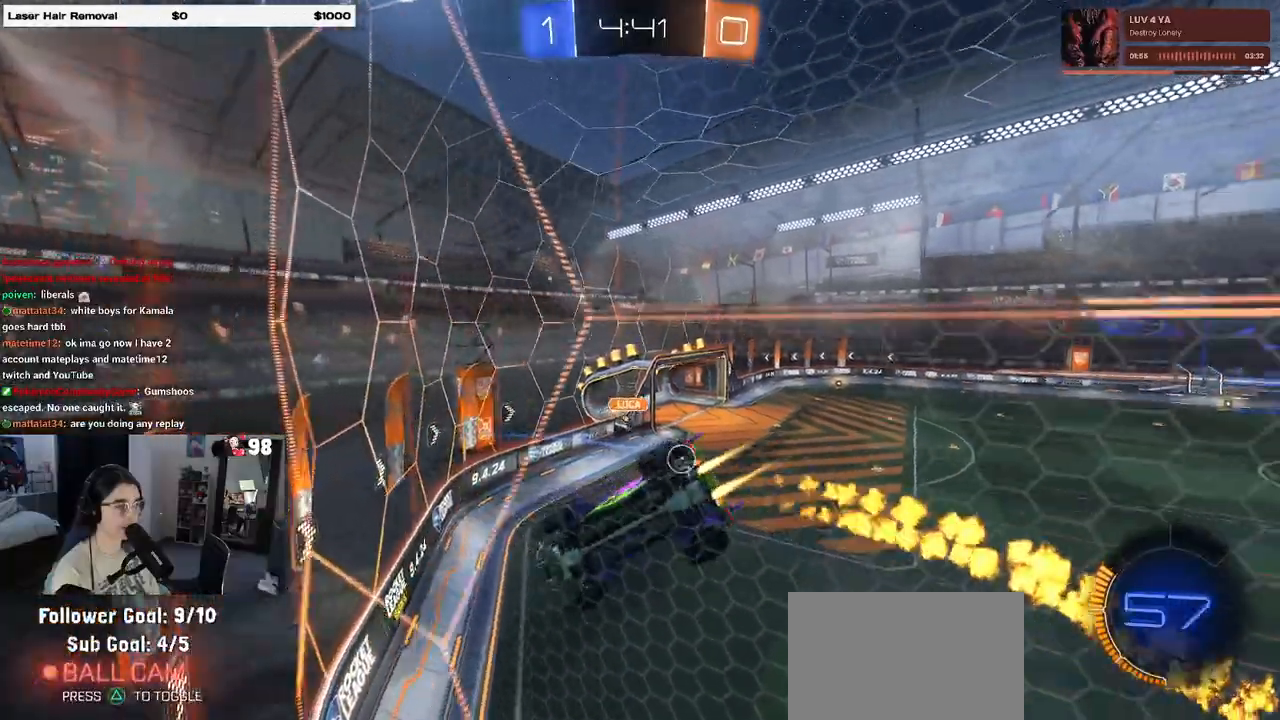
{"buttons": ["R1", "R2"], "left_stick": "center", "right_stick": "center", "events": [[67, "left_stick", "left"], [117, "left_stick", "down-left"], [400, "left_stick", "center"]]}
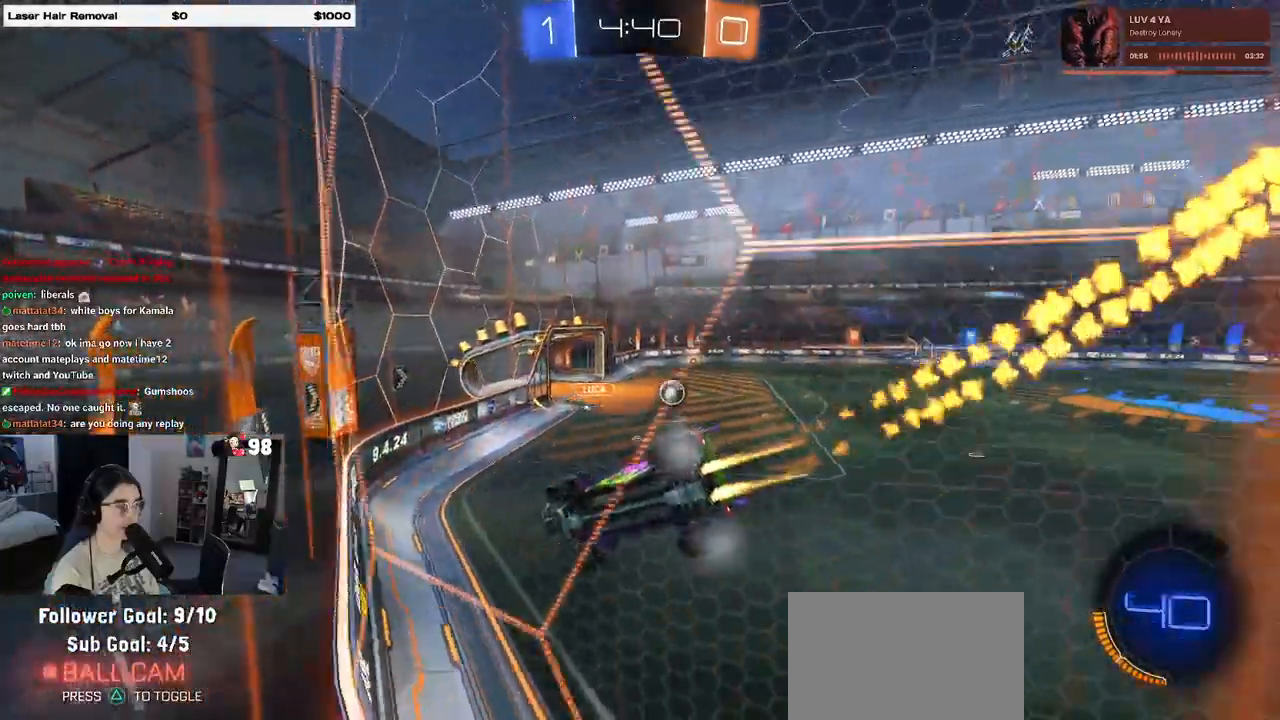
{"buttons": ["R1", "R2"], "left_stick": "right", "right_stick": "center", "events": [[100, "left_stick", "right"], [433, "left_stick", "center"], [500, "left_stick", "right"]]}
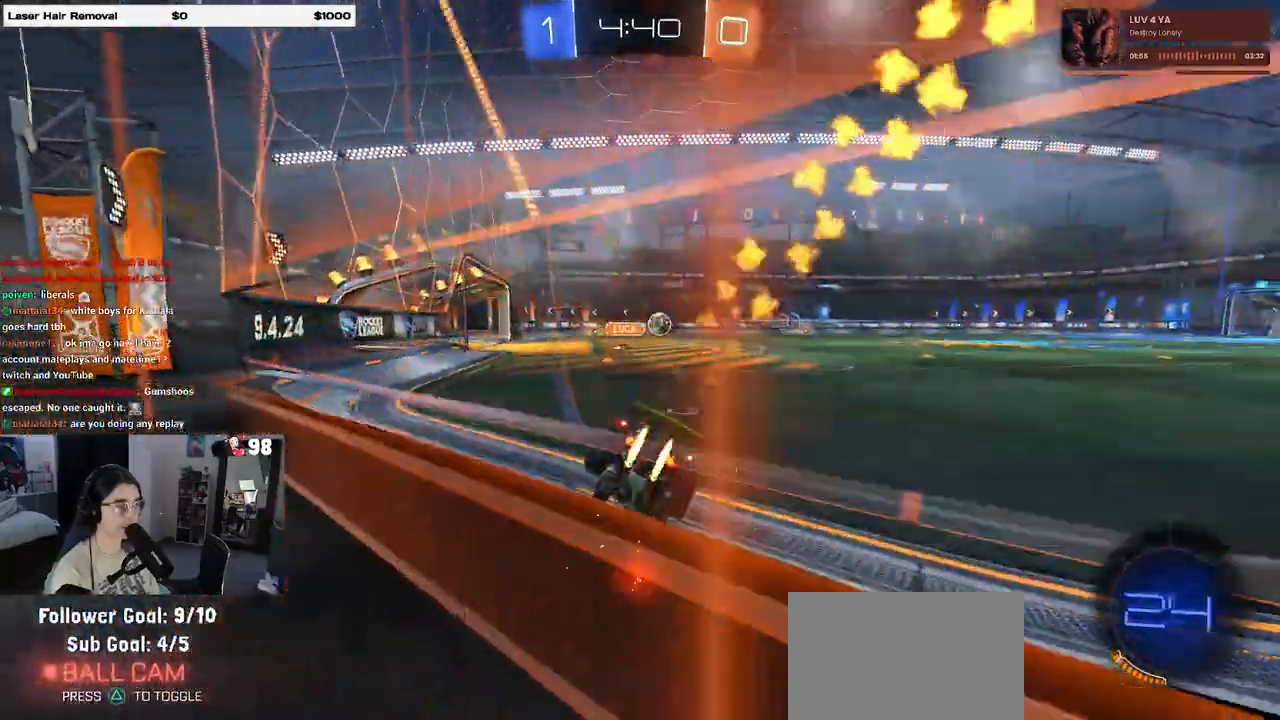
{"buttons": ["R2"], "left_stick": "up-right", "right_stick": "center", "events": [[250, "left_stick", "center"], [333, "R1", "up"], [350, "CROSS", "down"], [400, "left_stick", "up-right"], [467, "CROSS", "up"]]}
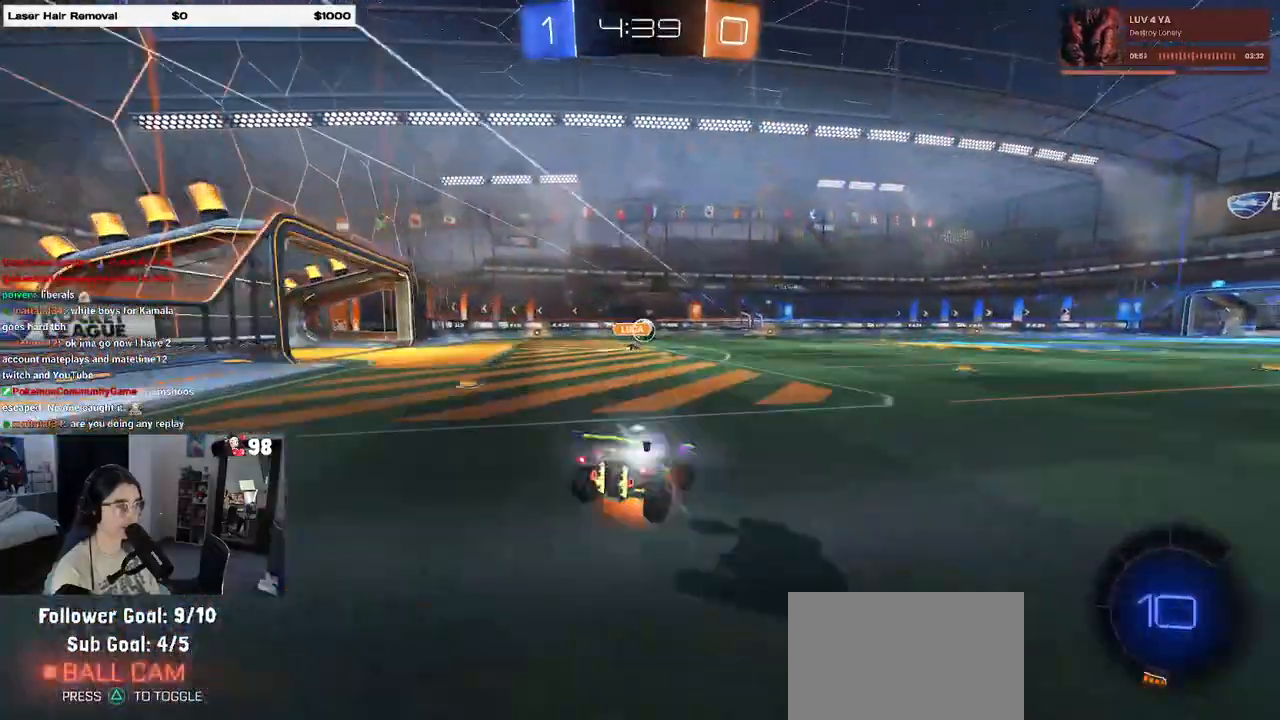
{"buttons": ["SQUARE", "R2"], "left_stick": "down-right", "right_stick": "center", "events": [[17, "CROSS", "down"], [83, "SQUARE", "down"], [83, "left_stick", "down-right"], [133, "CROSS", "up"]]}
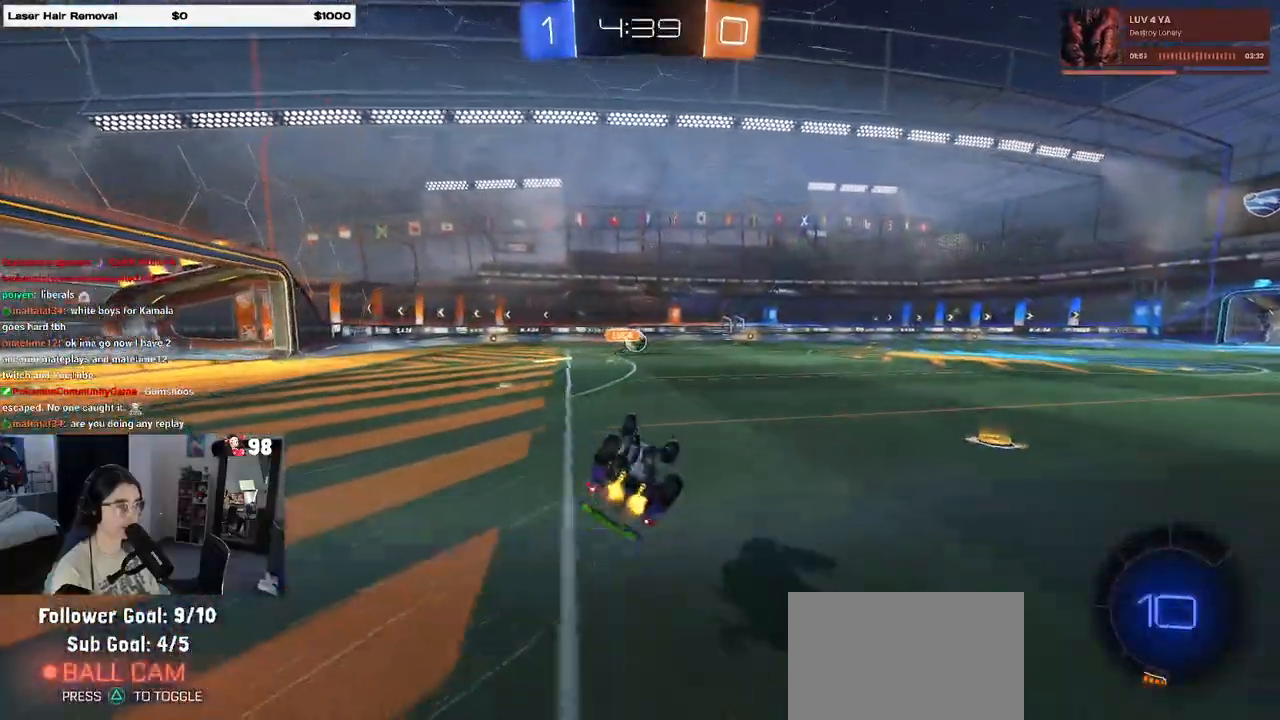
{"buttons": ["R2"], "left_stick": "center", "right_stick": "center", "events": [[317, "SQUARE", "up"], [417, "left_stick", "center"]]}
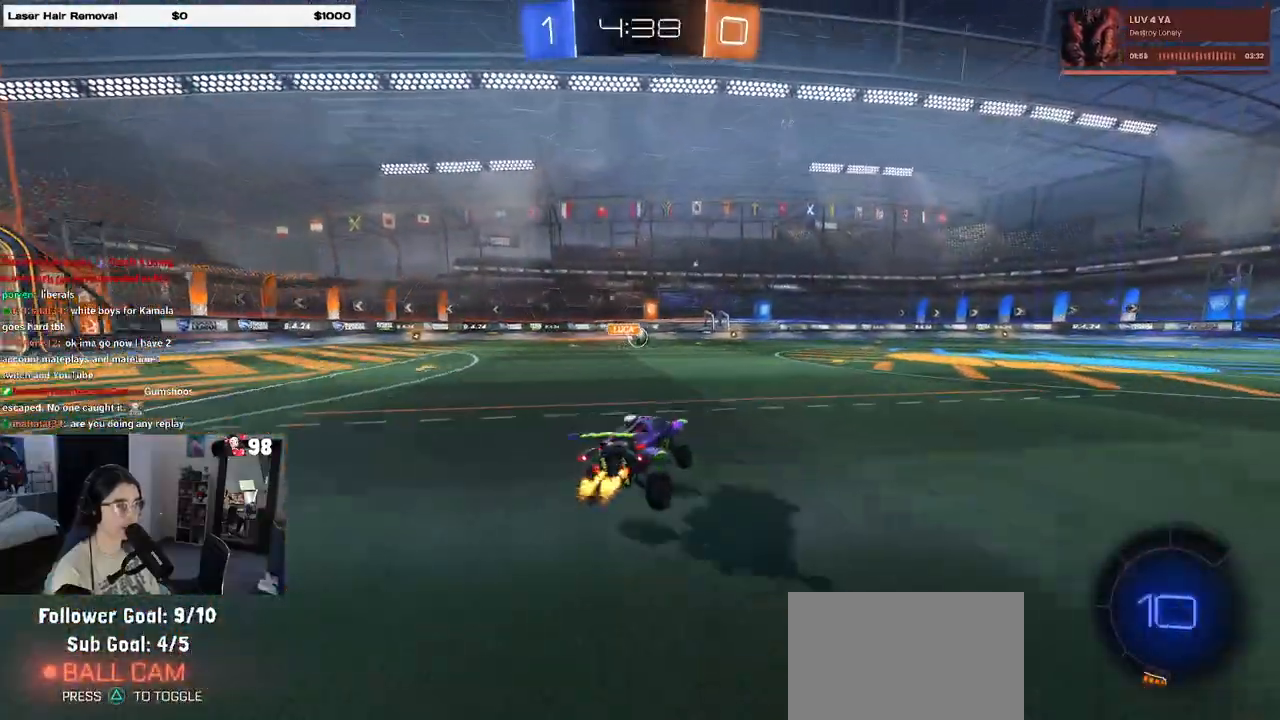
{"buttons": ["R2"], "left_stick": "right", "right_stick": "center", "events": [[400, "left_stick", "right"]]}
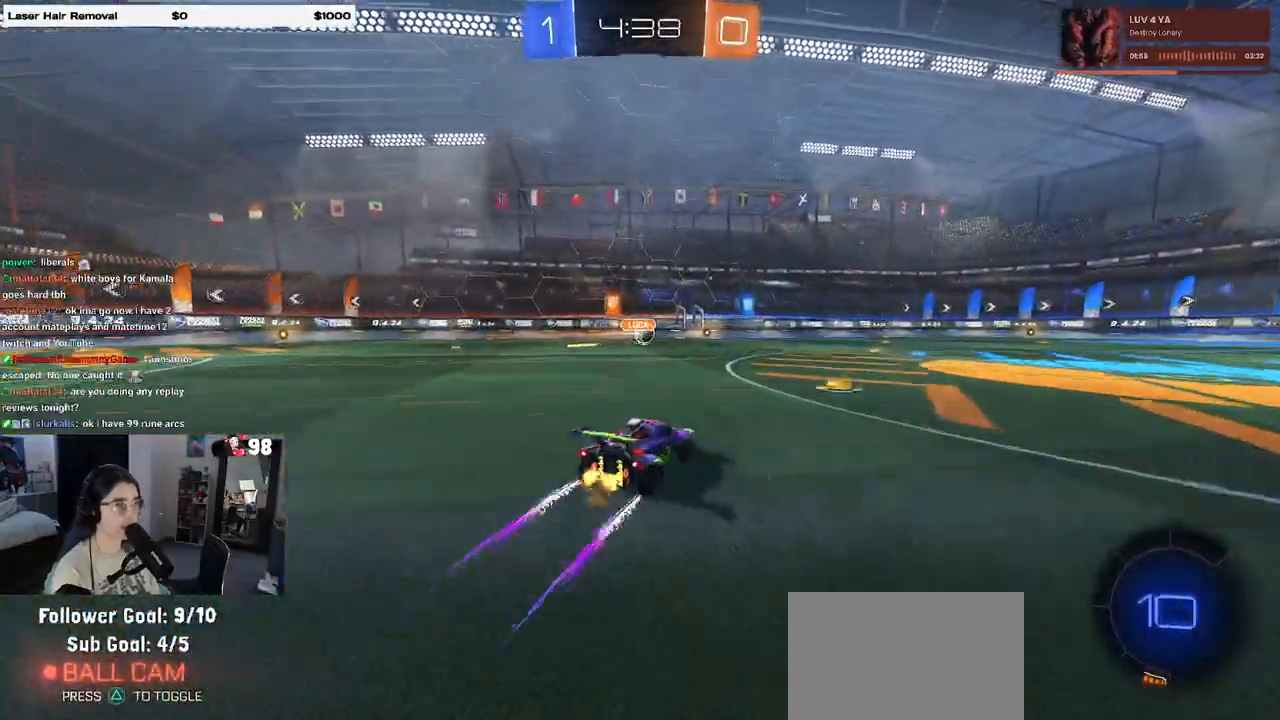
{"buttons": ["R2"], "left_stick": "center", "right_stick": "center", "events": [[100, "left_stick", "center"], [200, "R1", "down"], [383, "R1", "up"]]}
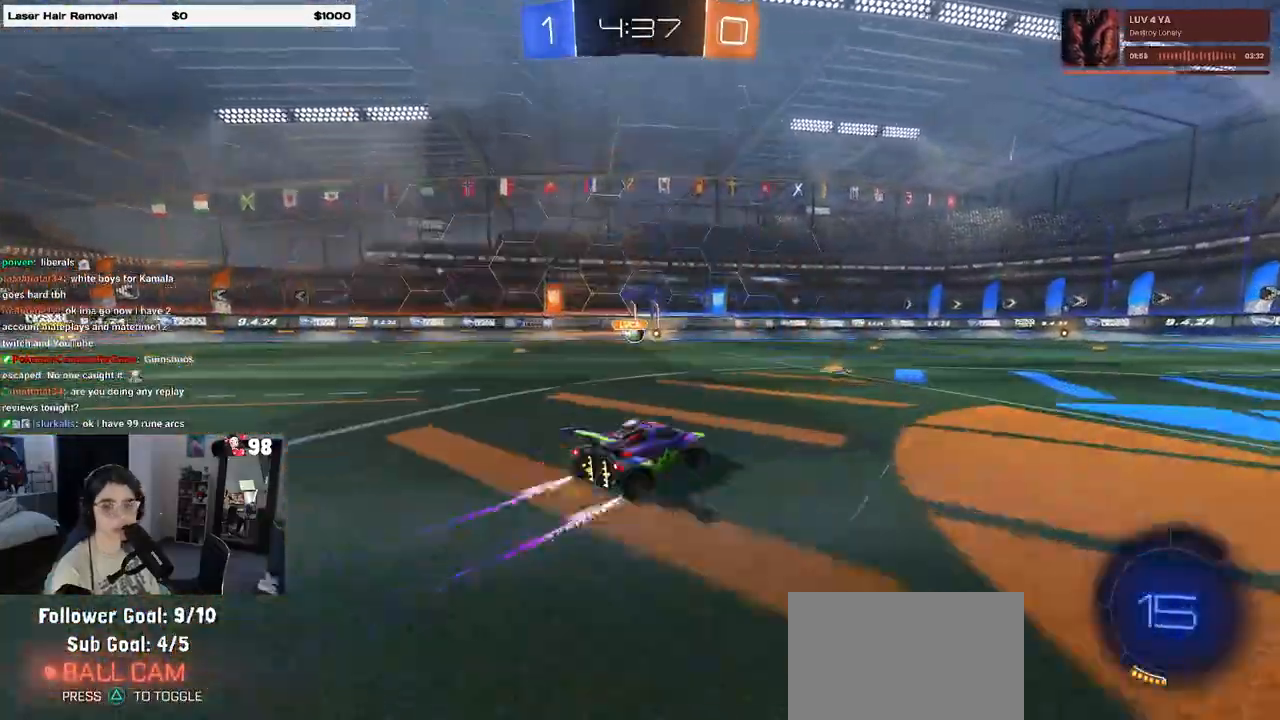
{"buttons": ["R2"], "left_stick": "center", "right_stick": "center", "events": [[50, "TRIANGLE", "down"], [167, "TRIANGLE", "up"]]}
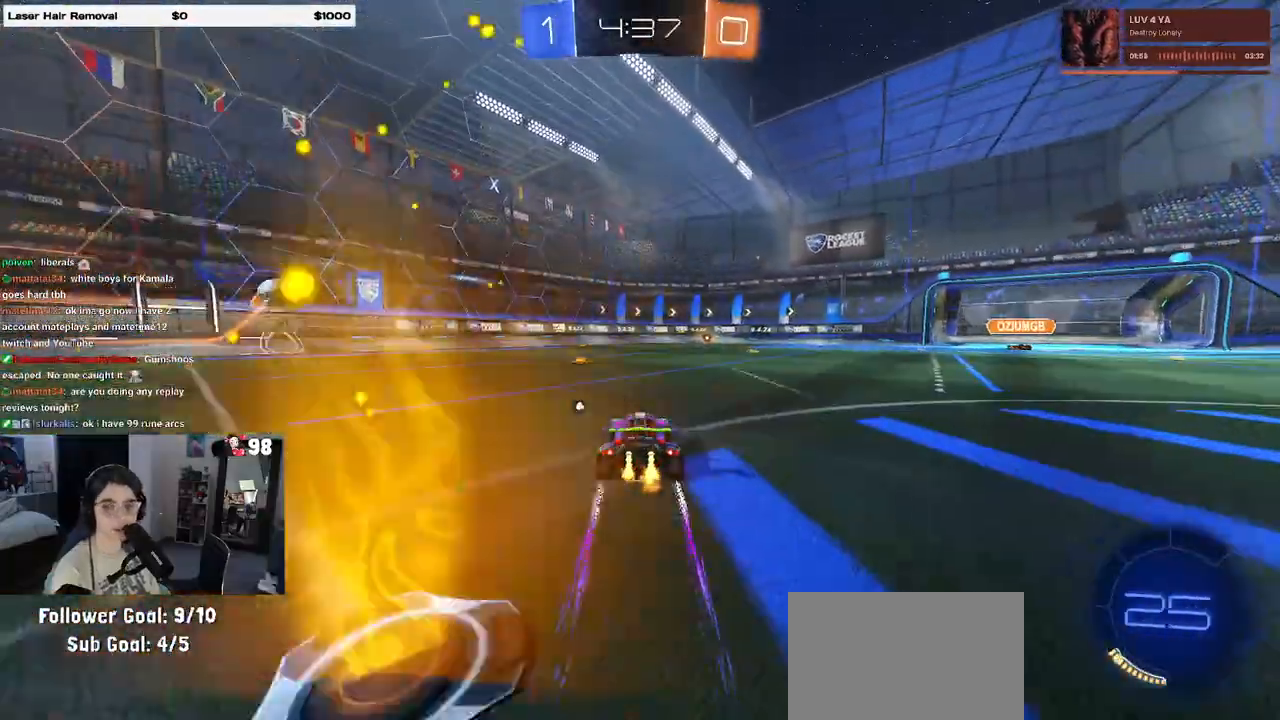
{"buttons": ["R2"], "left_stick": "center", "right_stick": "center", "events": []}
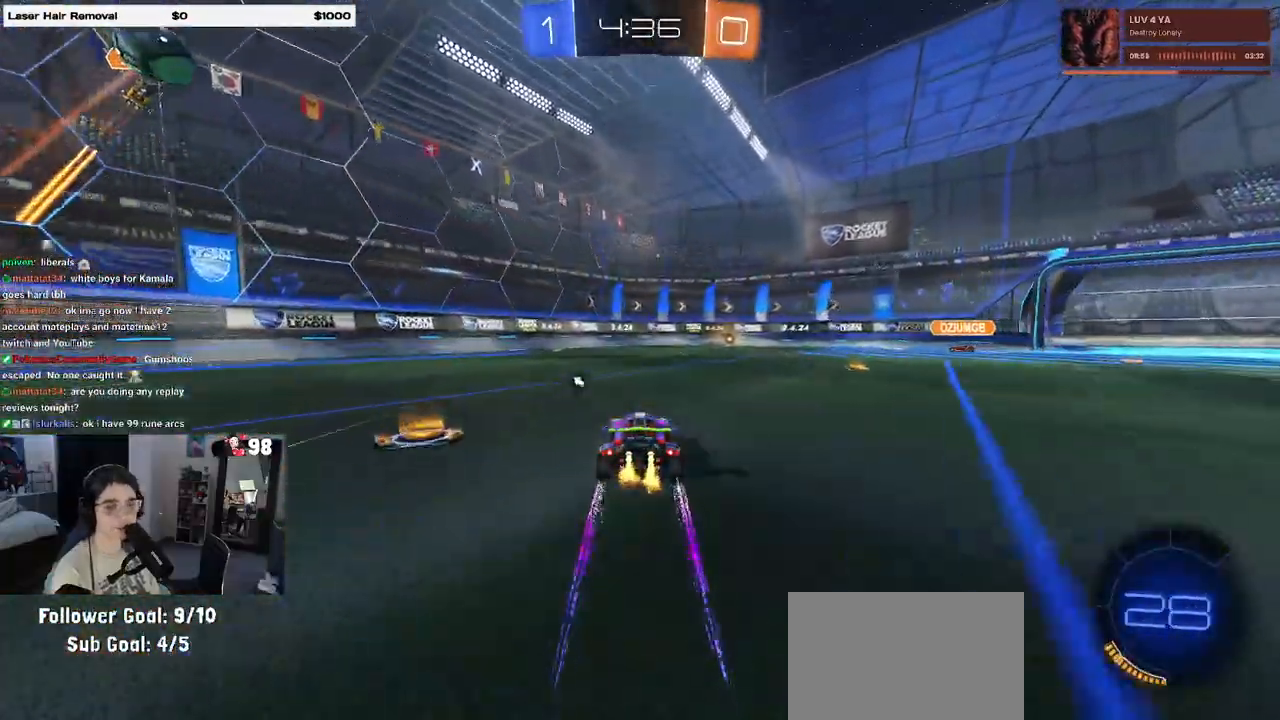
{"buttons": ["R2"], "left_stick": "center", "right_stick": "center", "events": [[350, "left_stick", "right"], [500, "left_stick", "center"]]}
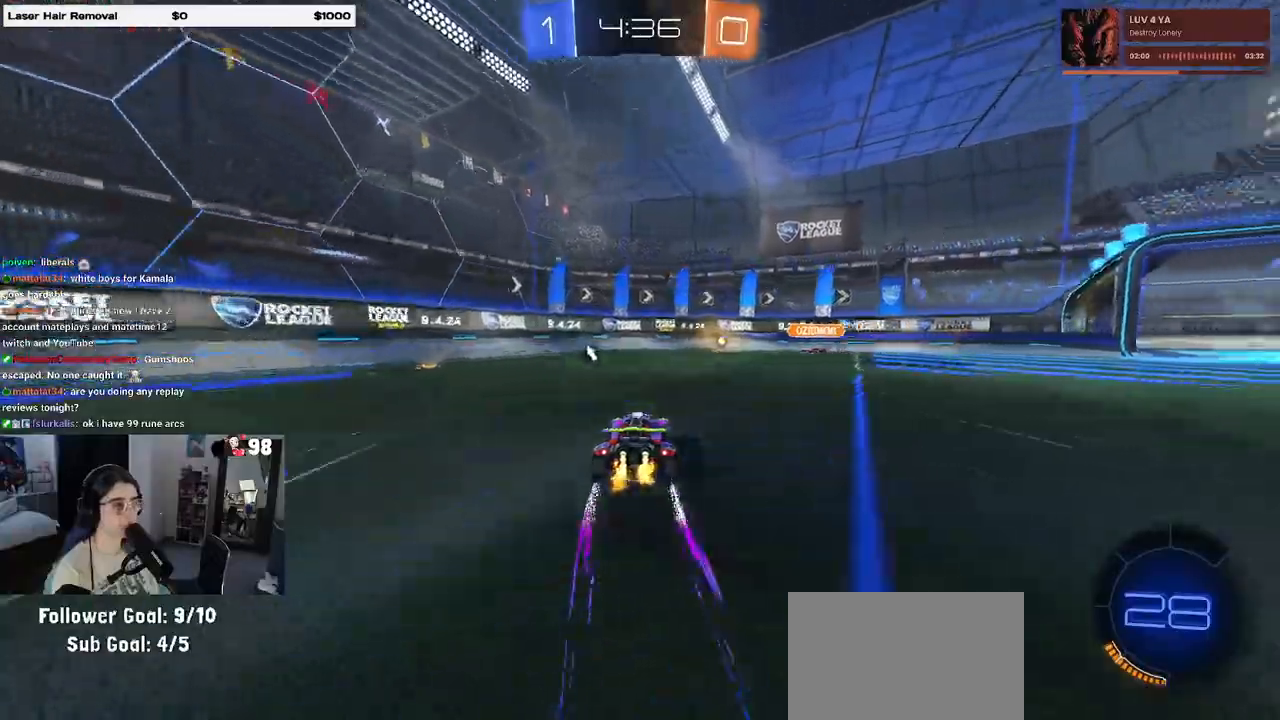
{"buttons": ["R2"], "left_stick": "center", "right_stick": "center", "events": [[350, "TRIANGLE", "down"], [500, "TRIANGLE", "up"]]}
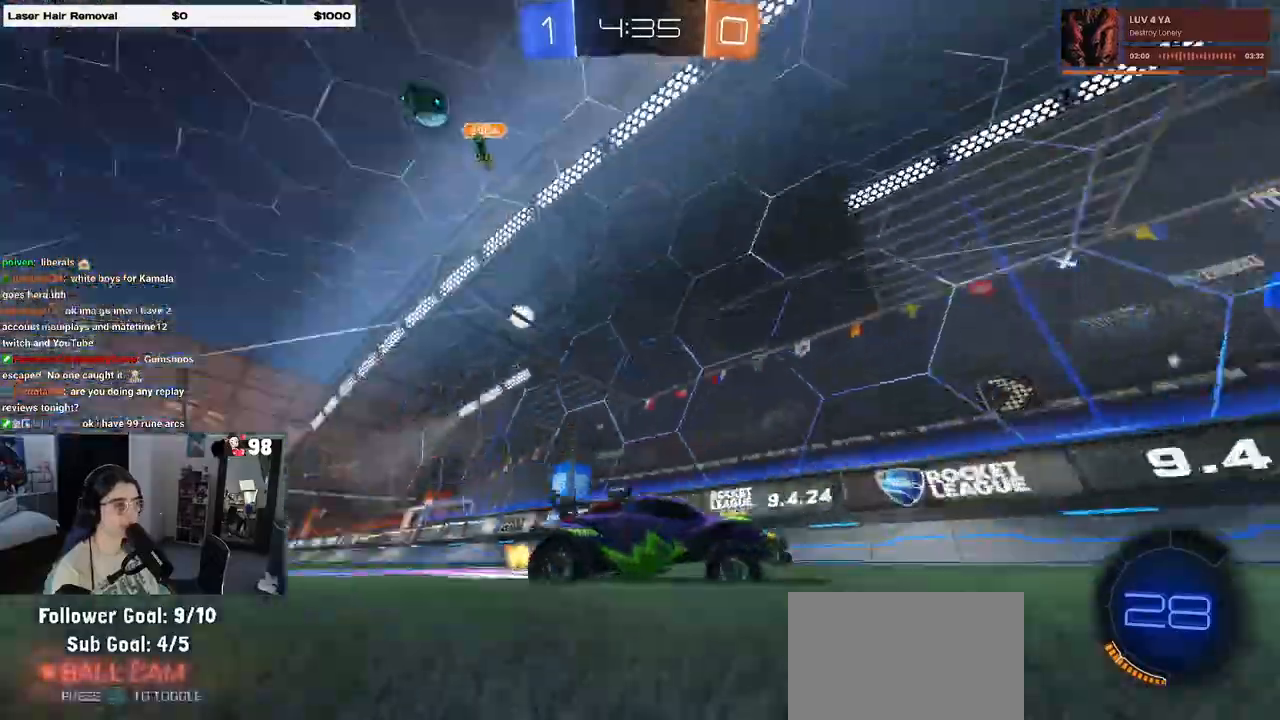
{"buttons": ["R2"], "left_stick": "right", "right_stick": "center", "events": [[350, "left_stick", "right"]]}
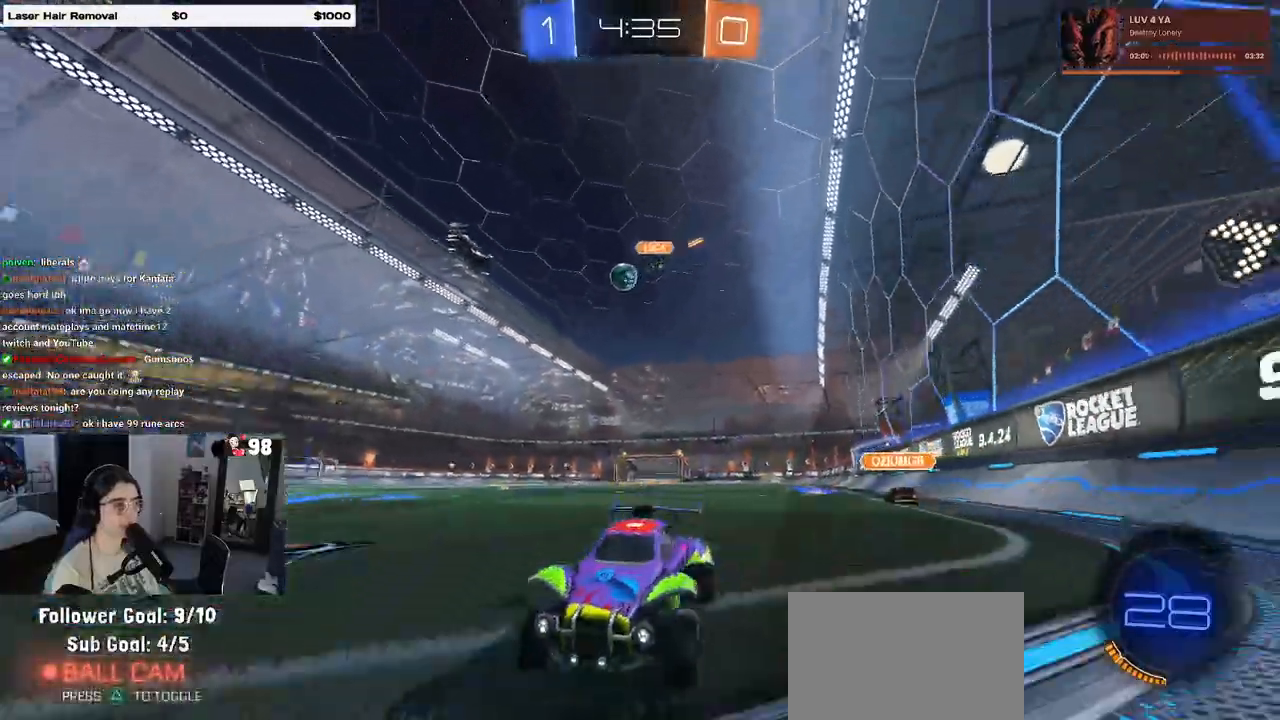
{"buttons": ["R2"], "left_stick": "right", "right_stick": "center", "events": []}
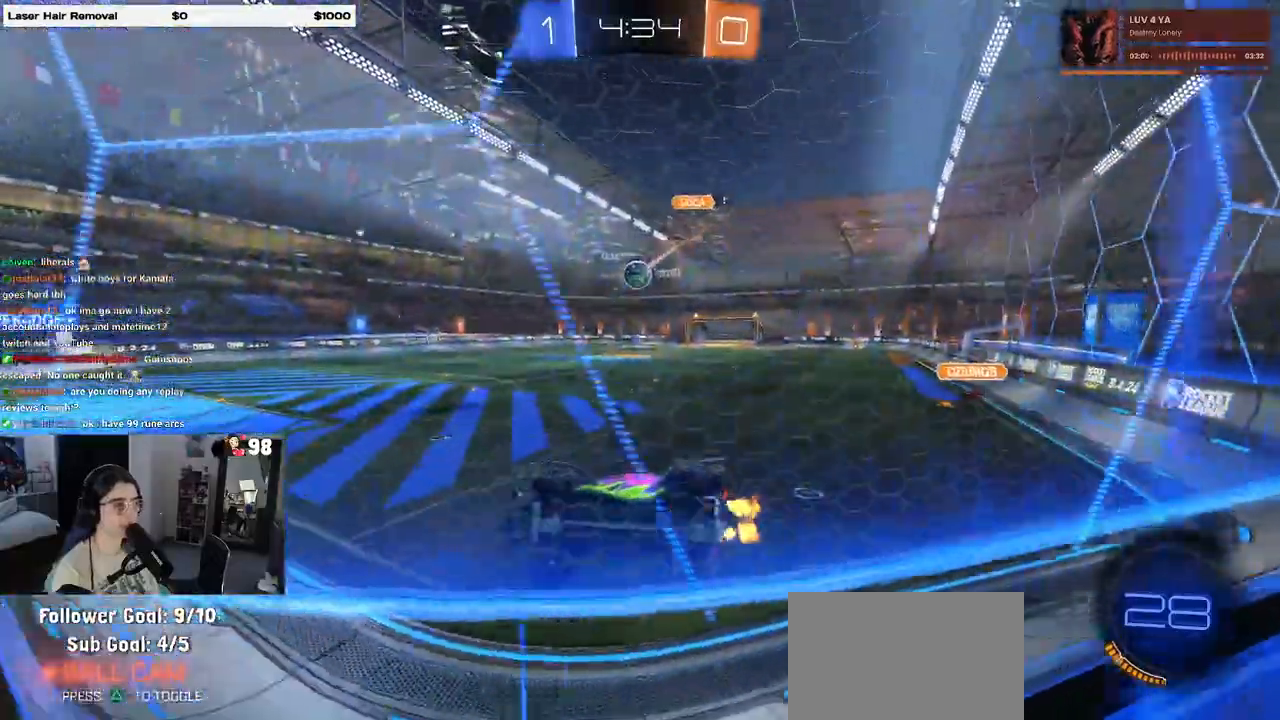
{"buttons": ["R2"], "left_stick": "left", "right_stick": "center", "events": [[133, "left_stick", "center"], [217, "left_stick", "left"]]}
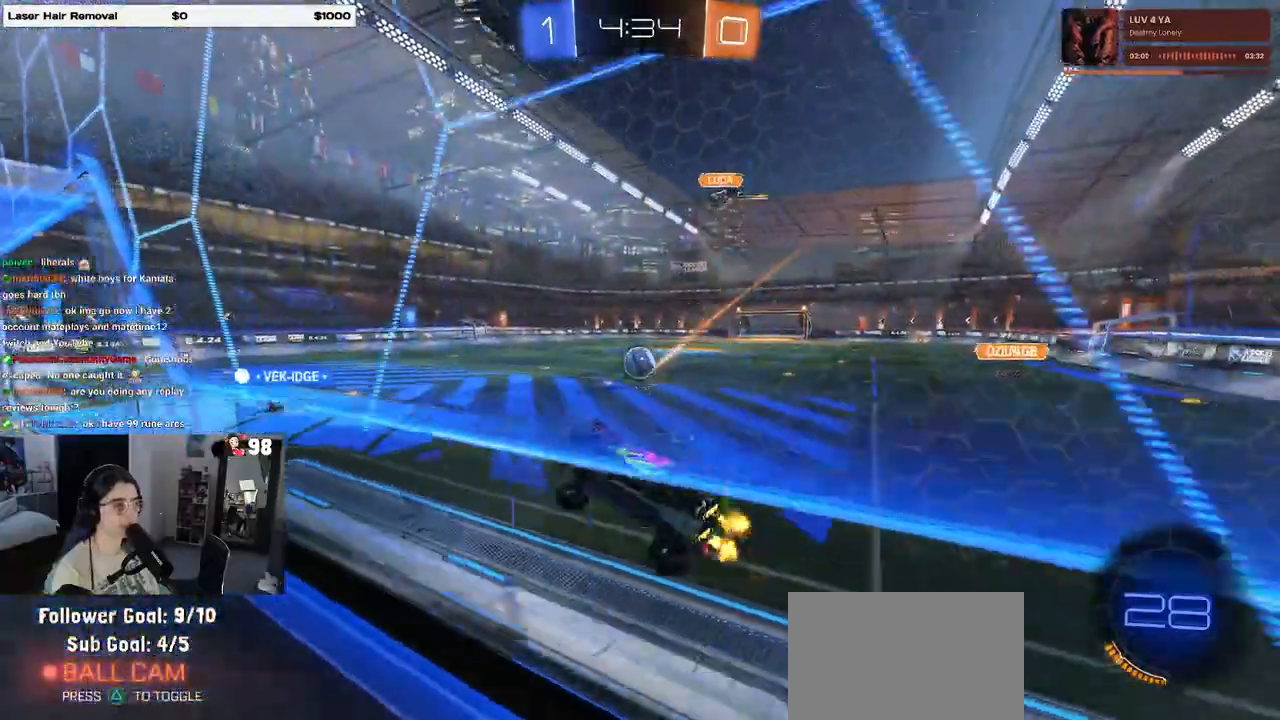
{"buttons": ["R2"], "left_stick": "center", "right_stick": "center", "events": [[33, "left_stick", "center"], [383, "left_stick", "right"], [483, "left_stick", "center"]]}
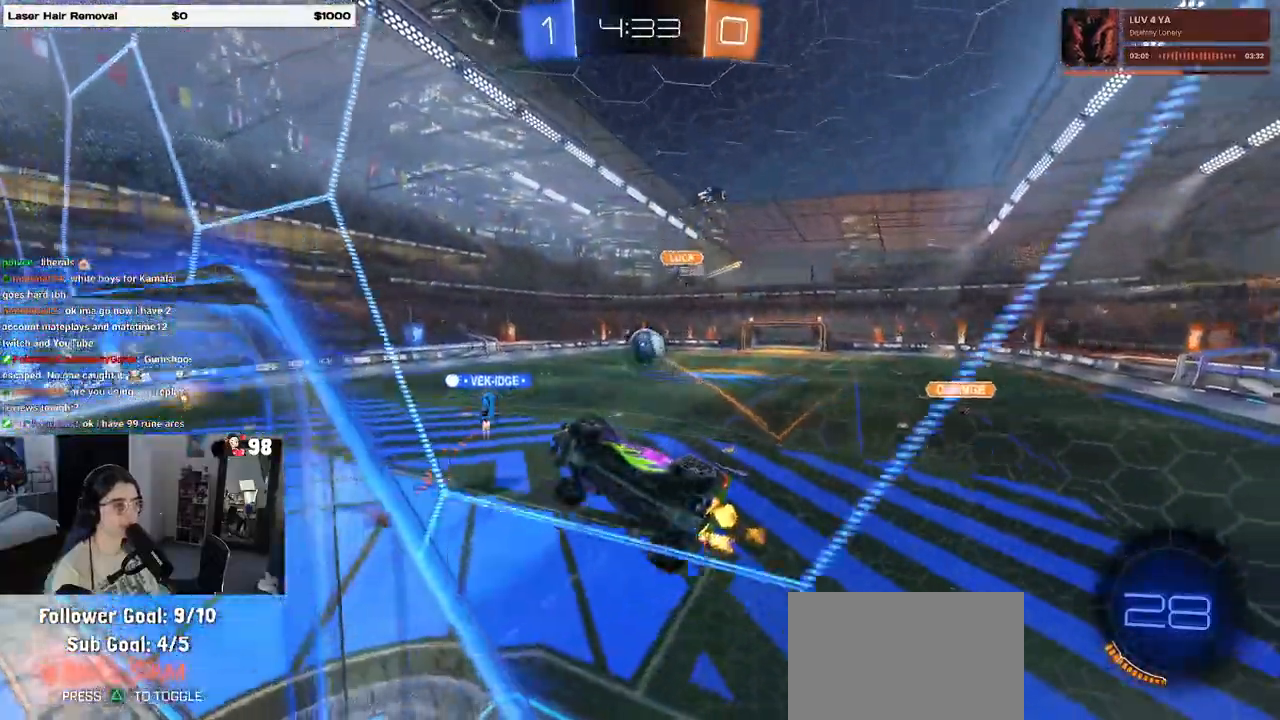
{"buttons": ["R2"], "left_stick": "right", "right_stick": "center", "events": [[83, "left_stick", "left"], [183, "left_stick", "center"], [467, "left_stick", "right"]]}
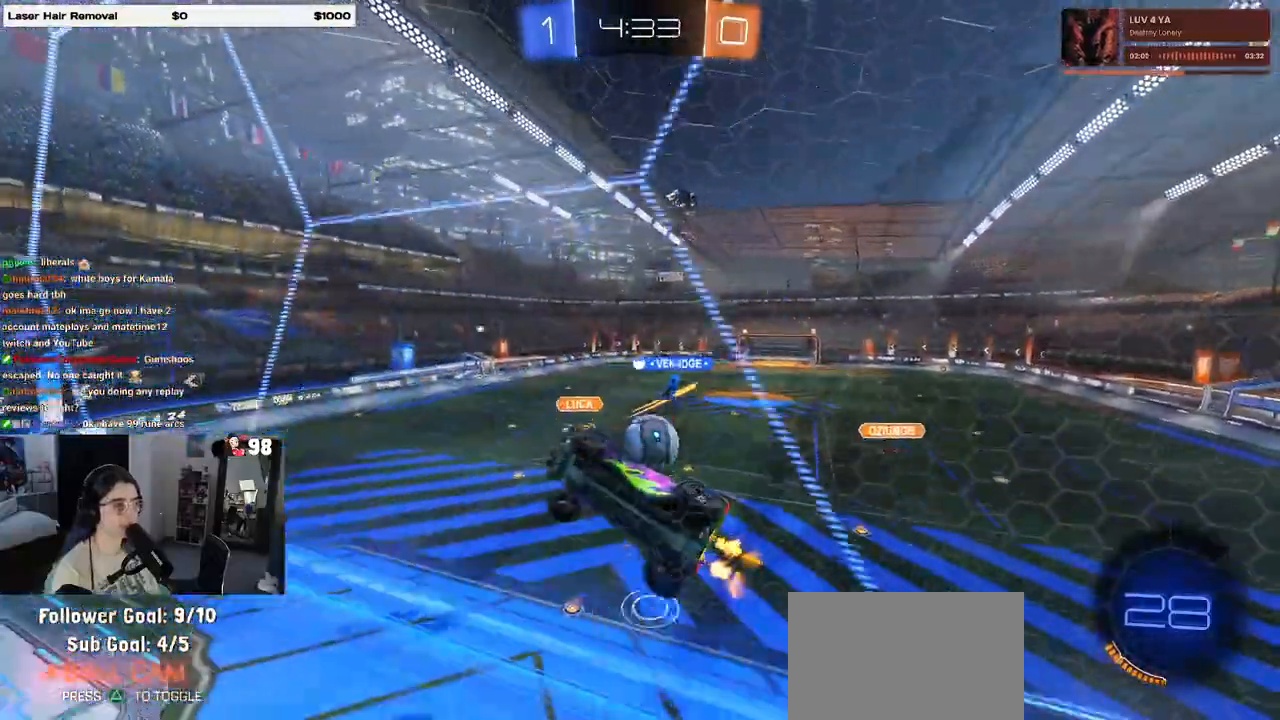
{"buttons": ["R2"], "left_stick": "down-right", "right_stick": "center", "events": [[17, "L2", "down"], [17, "left_stick", "down-right"], [67, "R2", "up"], [150, "R2", "down"], [250, "L2", "up"]]}
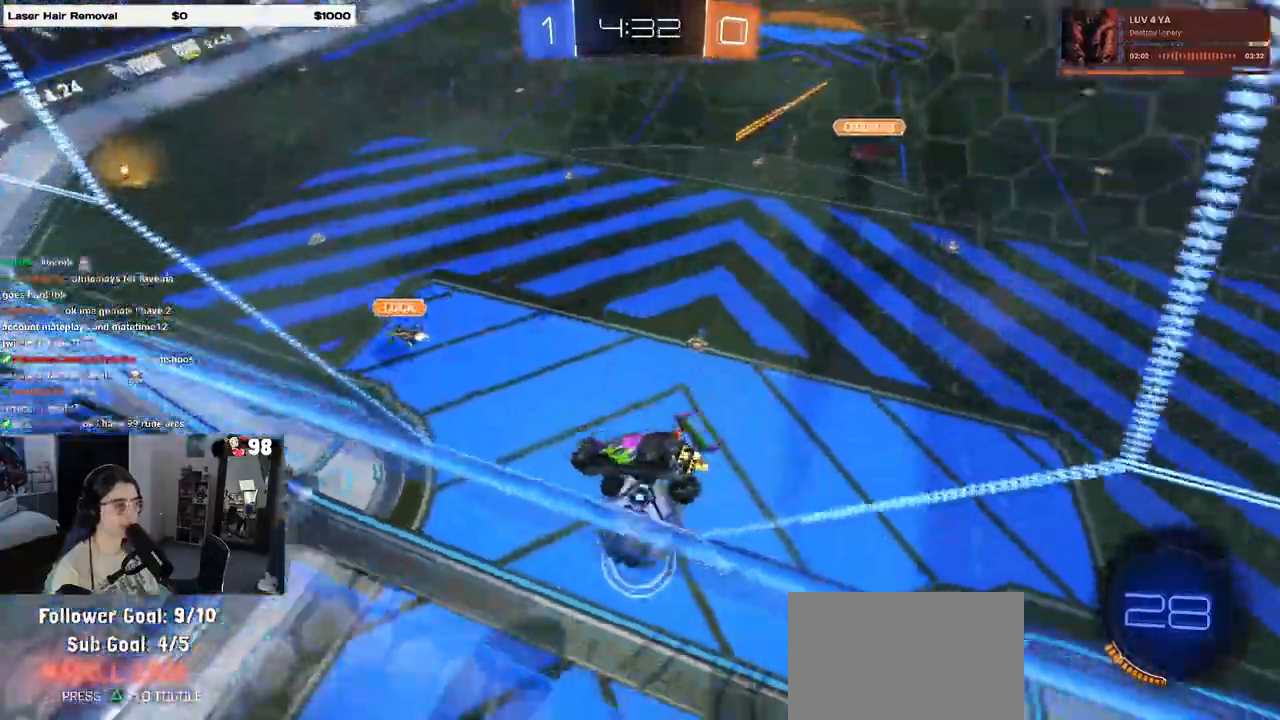
{"buttons": ["L1", "R2"], "left_stick": "down-right", "right_stick": "center", "events": [[67, "TRIANGLE", "down"], [150, "L1", "down"], [200, "TRIANGLE", "up"]]}
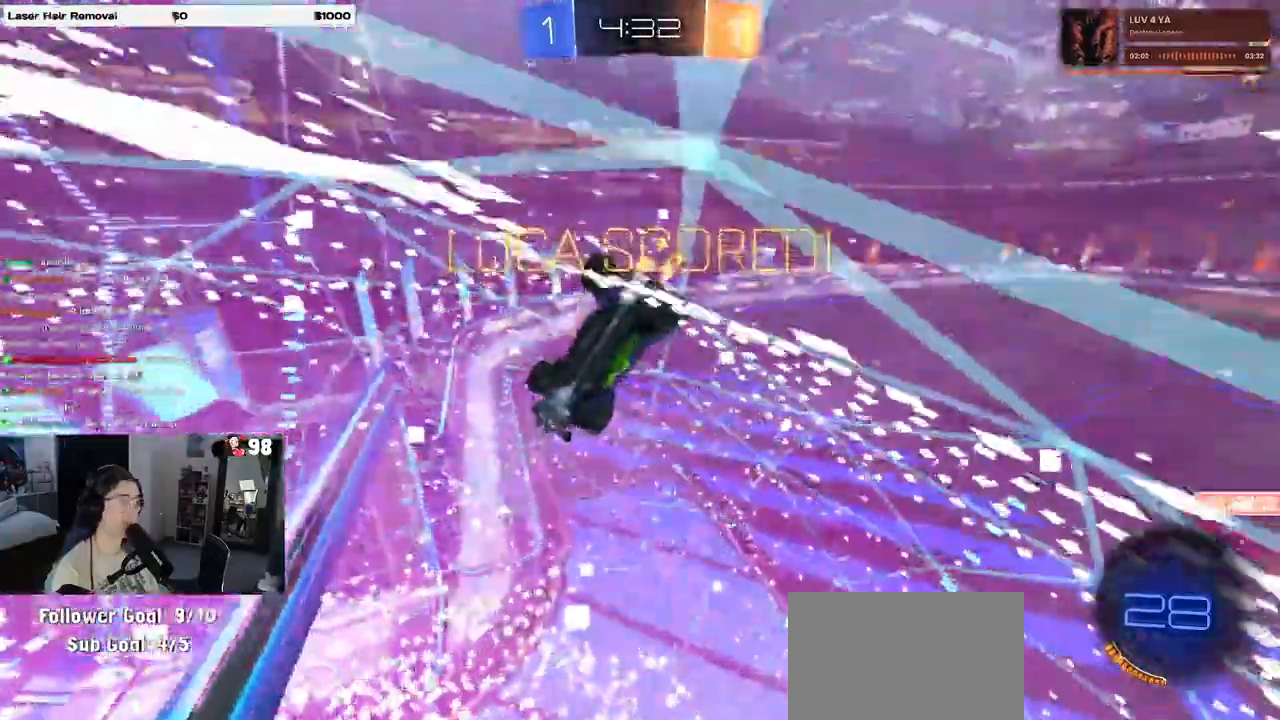
{"buttons": [], "left_stick": "down-right", "right_stick": "center", "events": [[17, "R2", "up"], [333, "L1", "up"]]}
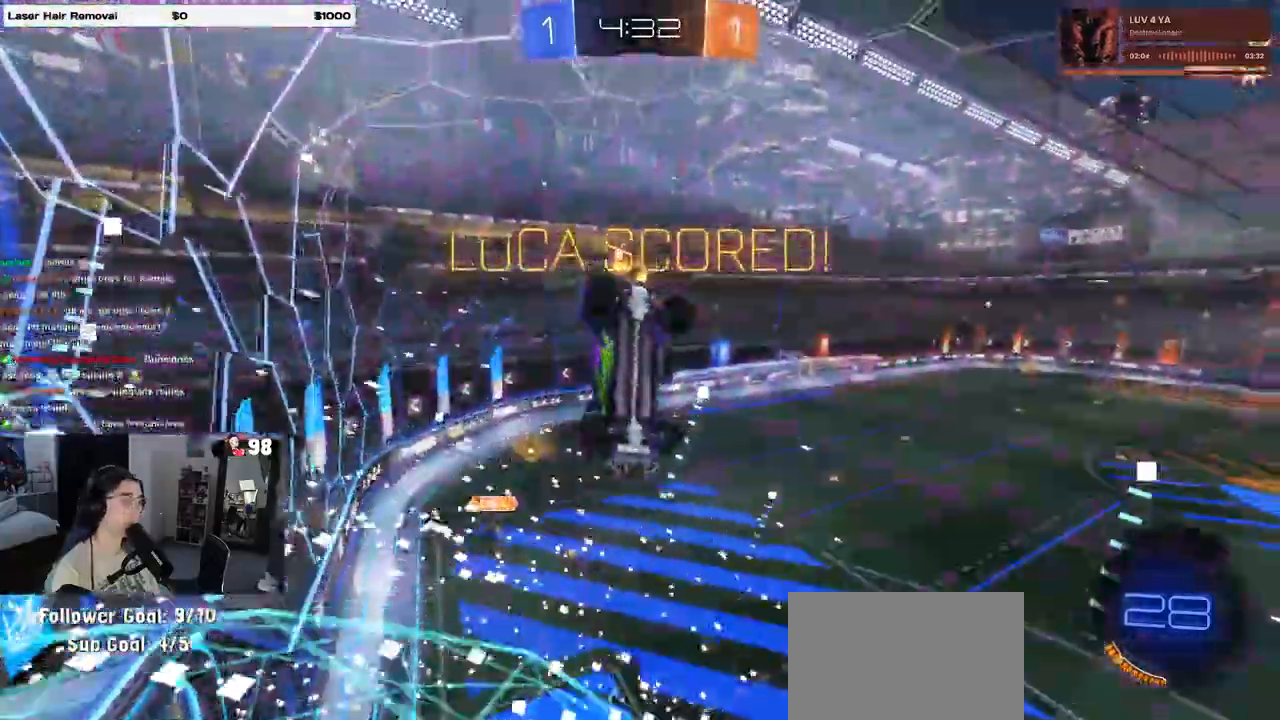
{"buttons": ["SQUARE"], "left_stick": "left", "right_stick": "center", "events": [[350, "left_stick", "center"], [400, "left_stick", "left"], [417, "SQUARE", "down"]]}
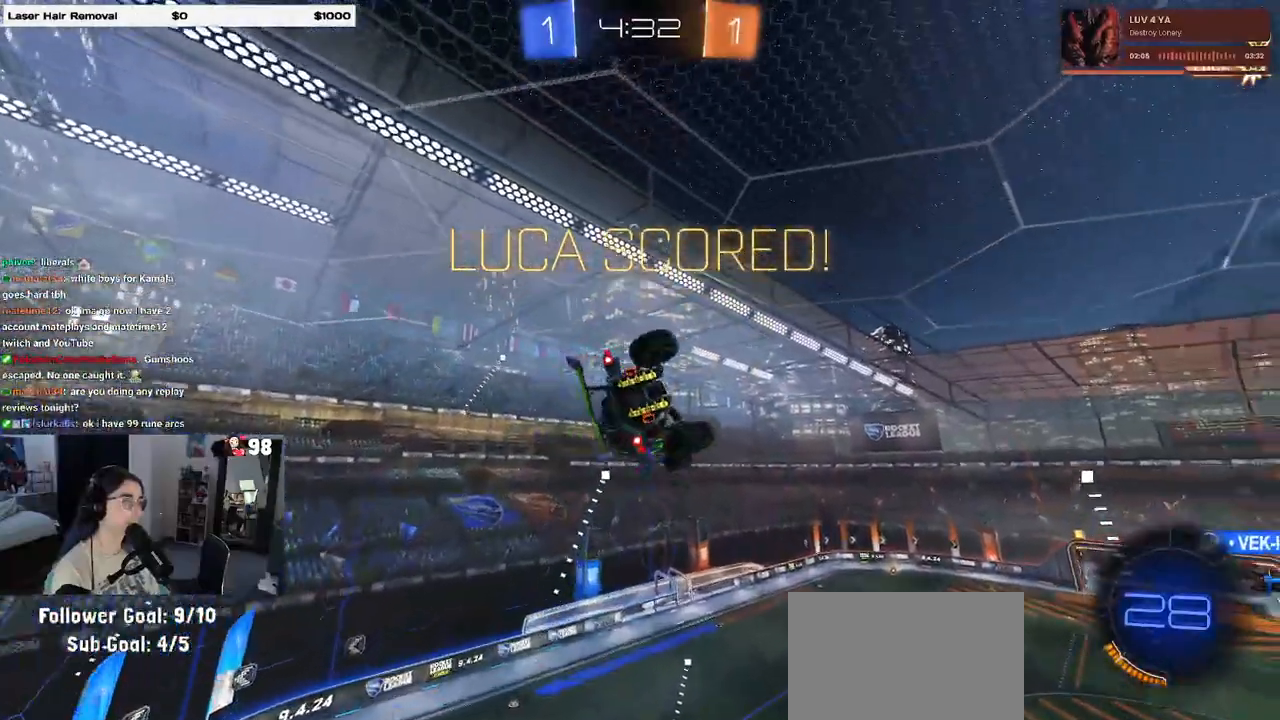
{"buttons": [], "left_stick": "down-right", "right_stick": "center", "events": [[50, "left_stick", "center"], [150, "left_stick", "left"], [283, "SQUARE", "up"], [350, "left_stick", "down-right"], [367, "CROSS", "down"], [417, "CROSS", "up"]]}
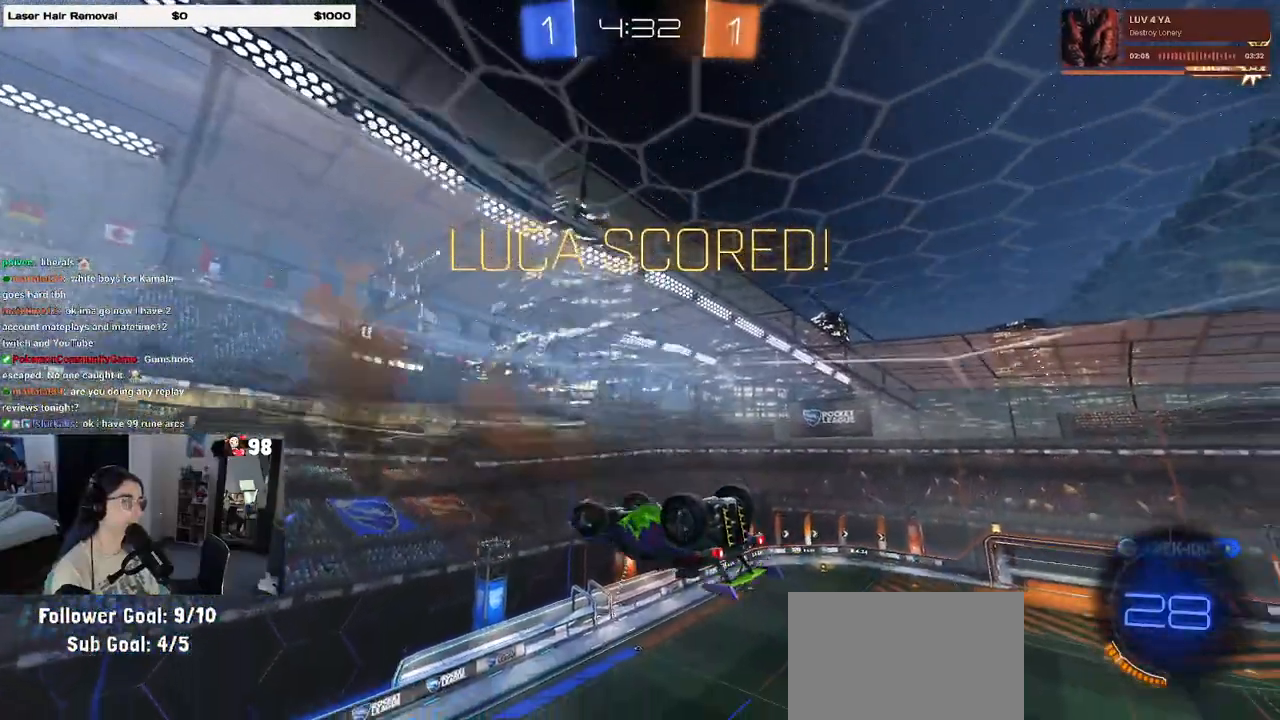
{"buttons": [], "left_stick": "down-right", "right_stick": "center", "events": [[200, "left_stick", "right"], [433, "left_stick", "down-right"]]}
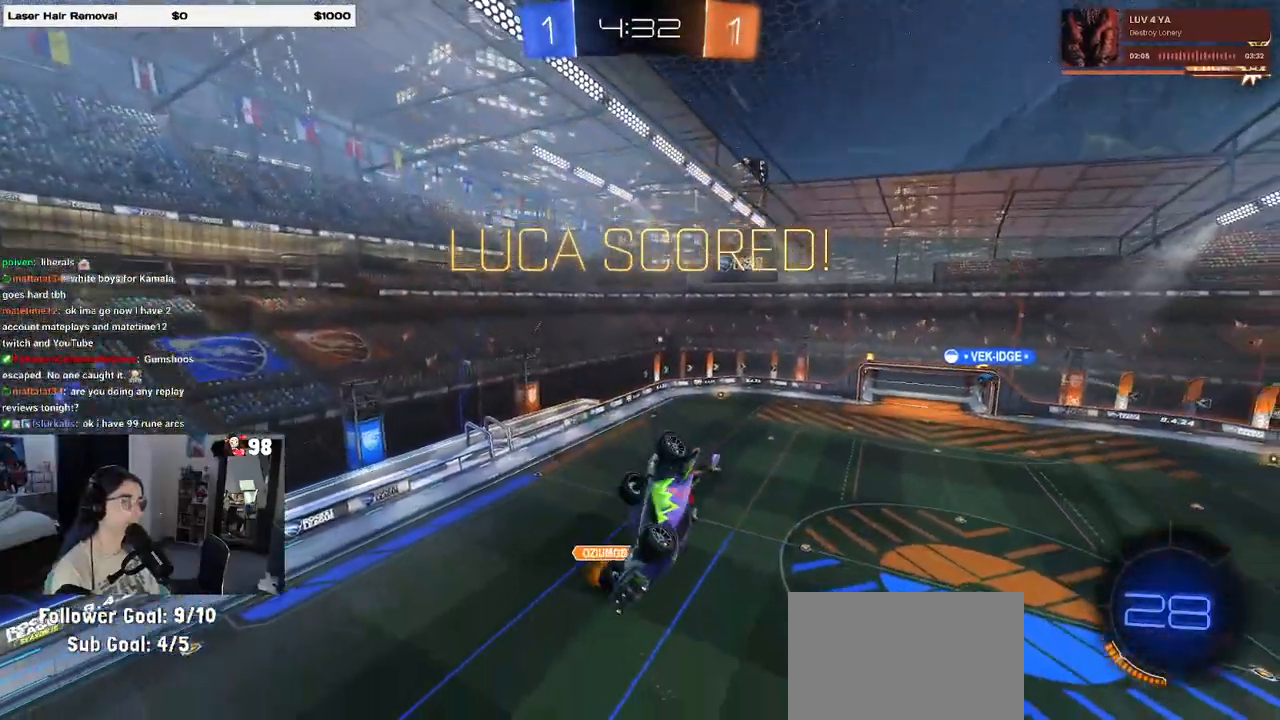
{"buttons": ["R1"], "left_stick": "up-left", "right_stick": "center", "events": [[200, "left_stick", "down-left"], [333, "R1", "down"], [350, "CROSS", "down"], [367, "left_stick", "up-left"], [417, "CROSS", "up"]]}